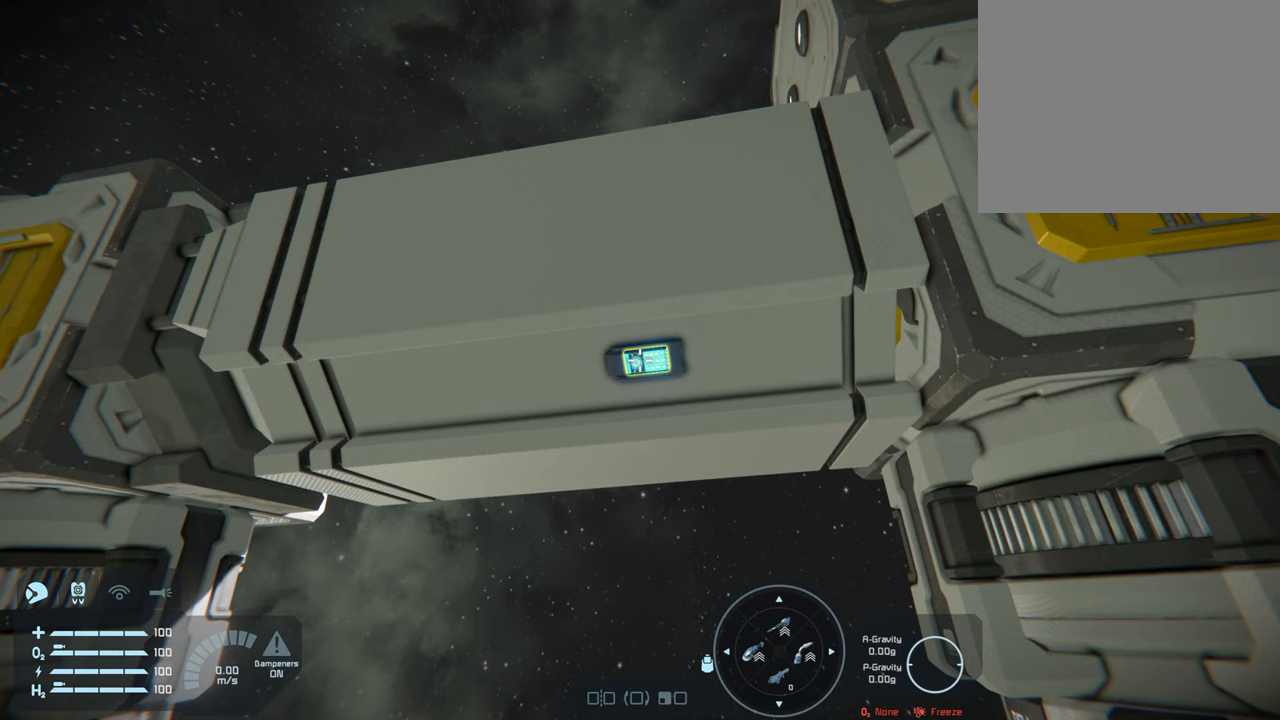
Gameplay with a controller (Xbox layout); each line is a JSON object with the inputs held at the frame after it. "events" lists button and stick changes between this image and that frame as [ms after this image, input, new state], when the widget could be followed in between. Not read: L3.
{"buttons": [], "left_stick": "center", "right_stick": "center", "events": [[250, "A", "down"], [350, "A", "up"]]}
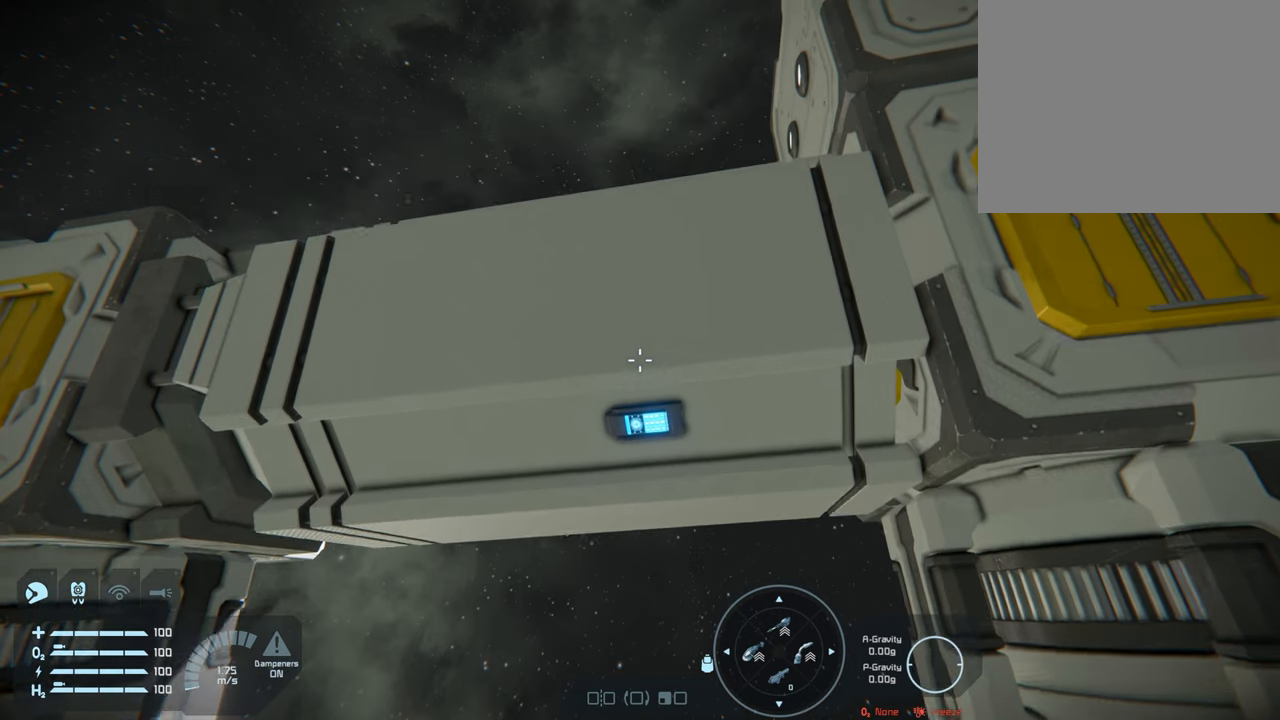
{"buttons": [], "left_stick": "center", "right_stick": "center", "events": [[317, "right_stick", "down"], [433, "right_stick", "center"]]}
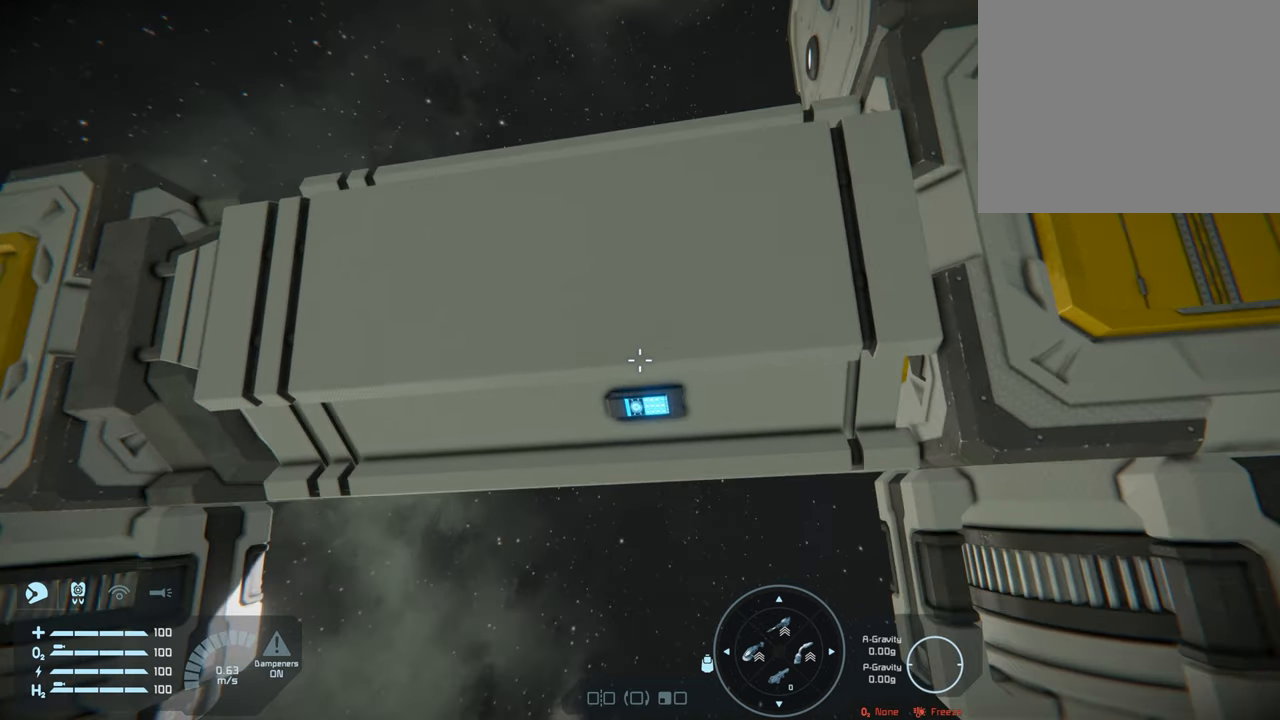
{"buttons": [], "left_stick": "center", "right_stick": "center", "events": [[233, "right_stick", "down"], [300, "right_stick", "center"]]}
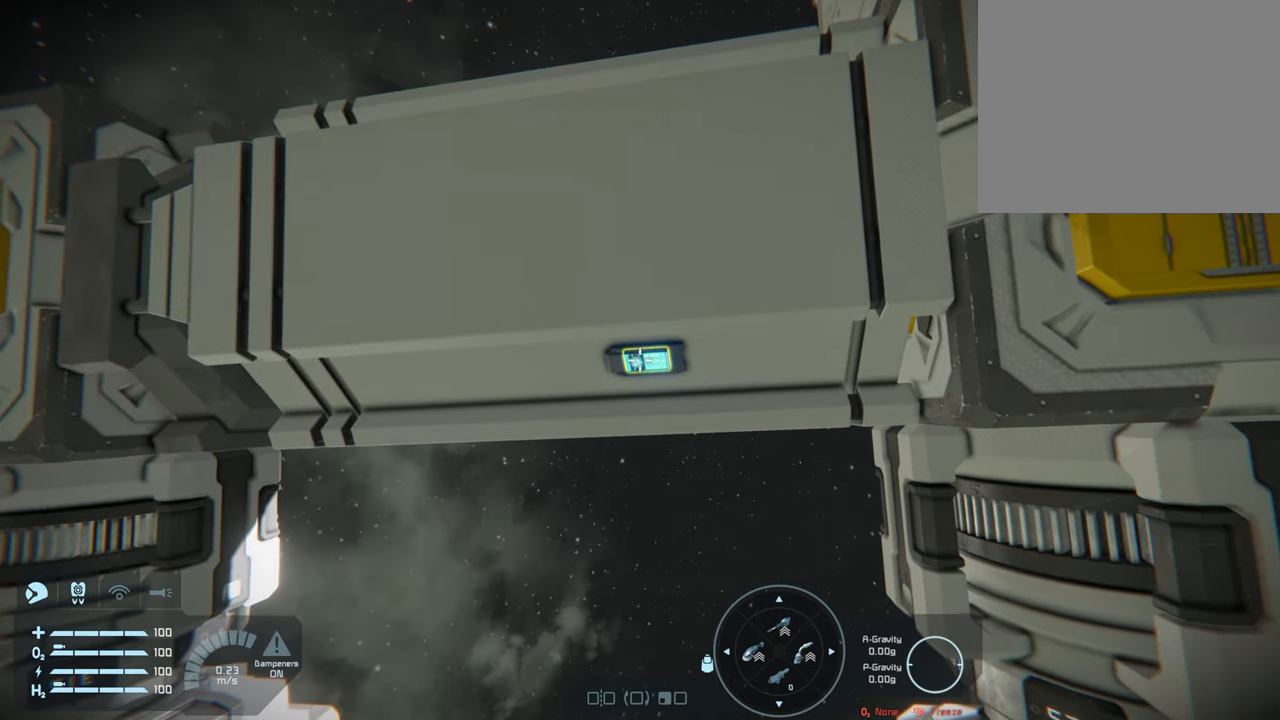
{"buttons": [], "left_stick": "center", "right_stick": "center", "events": []}
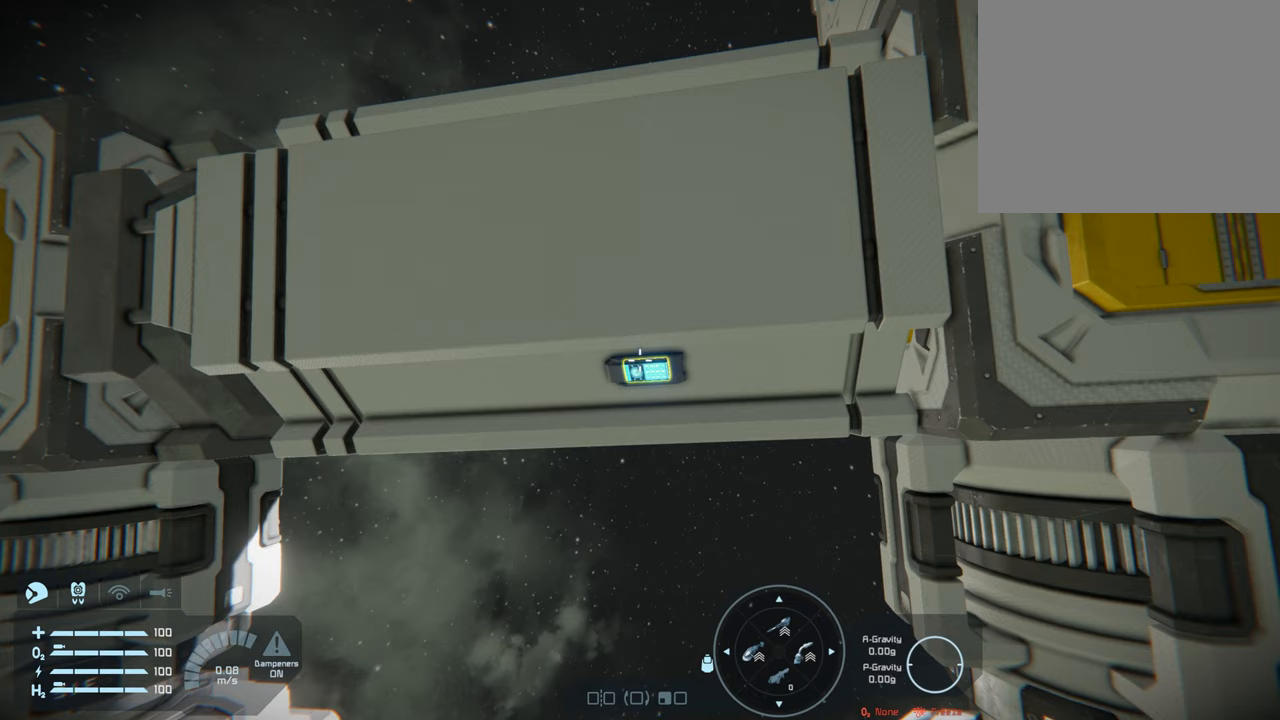
{"buttons": [], "left_stick": "center", "right_stick": "center", "events": [[167, "right_stick", "down"], [250, "right_stick", "center"]]}
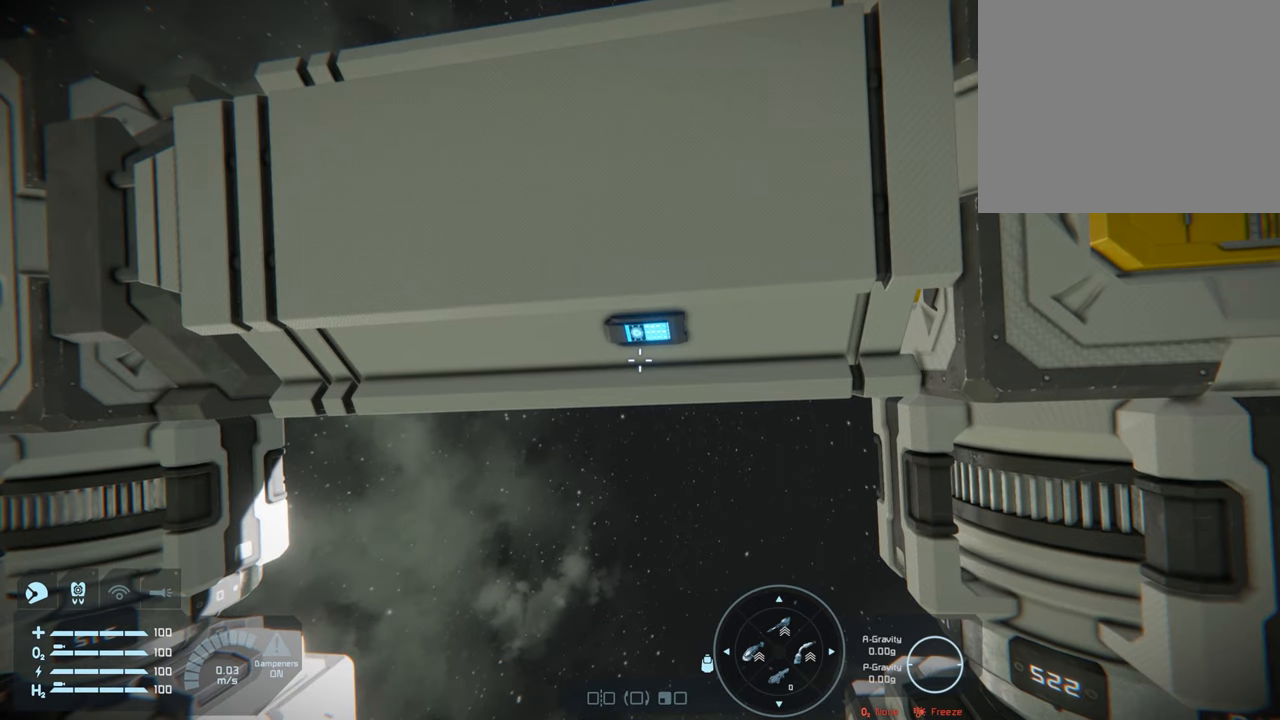
{"buttons": [], "left_stick": "center", "right_stick": "center", "events": [[200, "right_stick", "up"], [267, "right_stick", "center"]]}
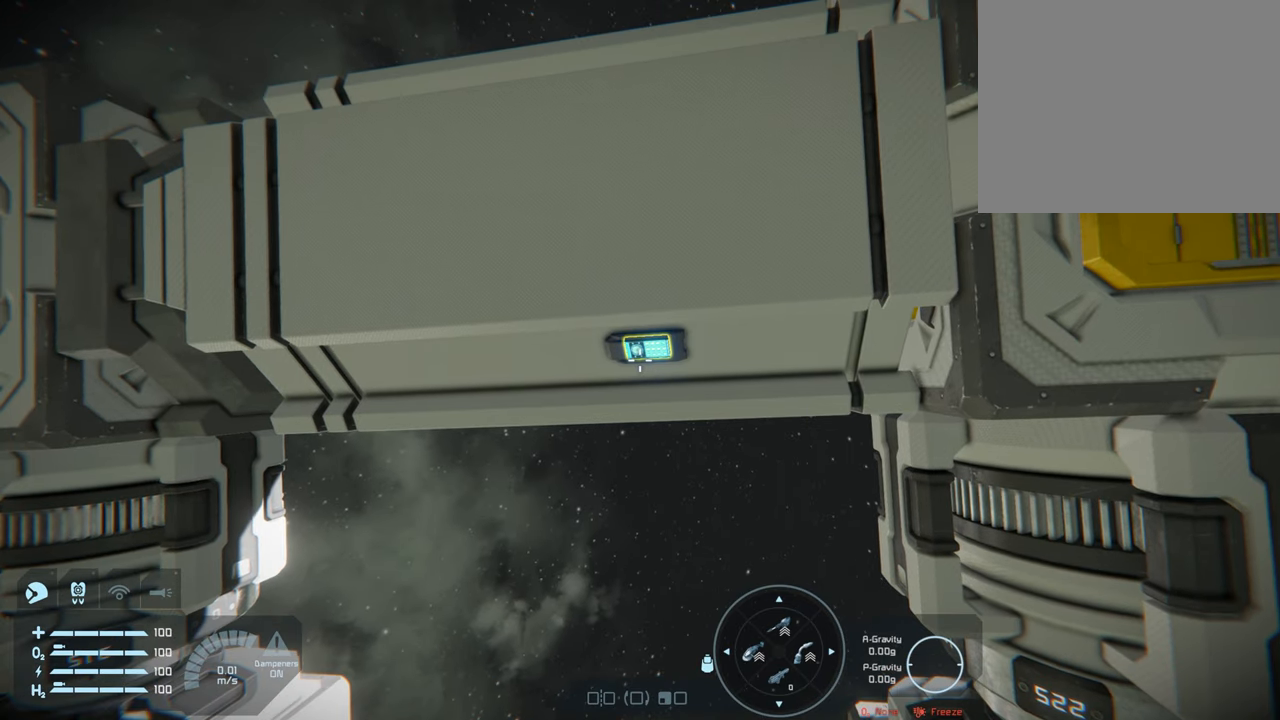
{"buttons": ["X"], "left_stick": "center", "right_stick": "center", "events": [[433, "X", "down"]]}
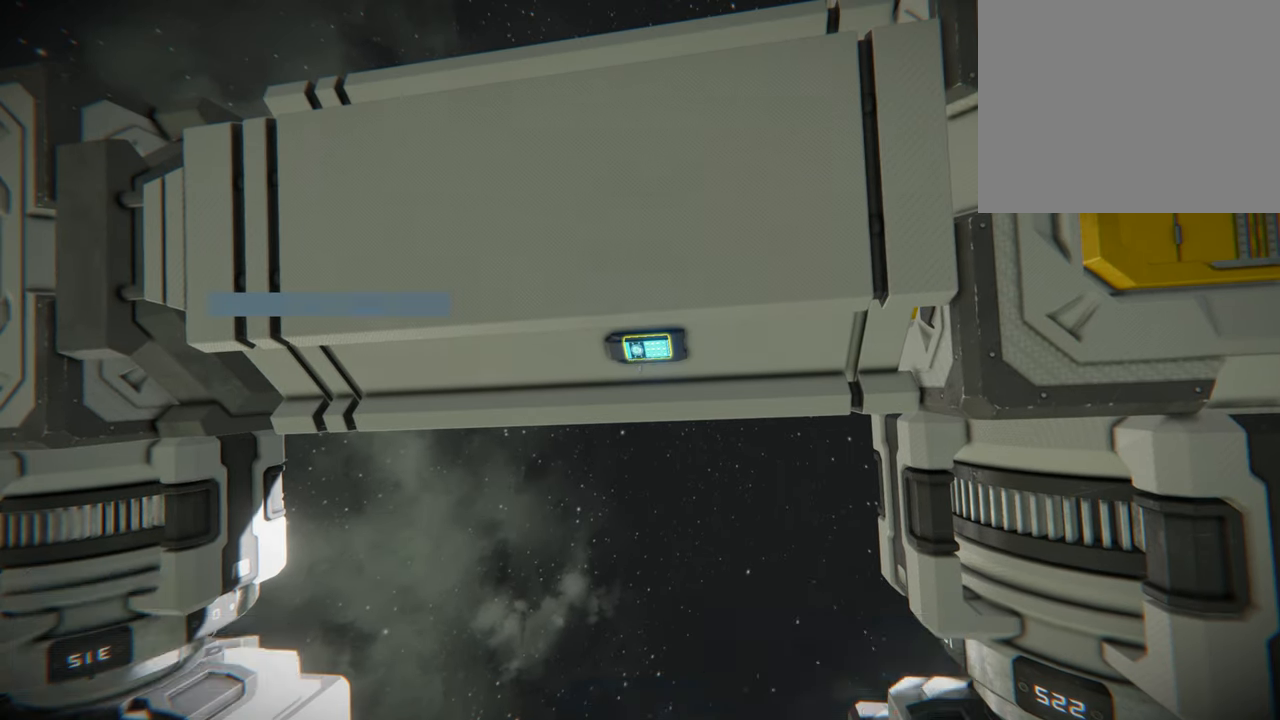
{"buttons": [], "left_stick": "center", "right_stick": "center", "events": [[50, "X", "up"]]}
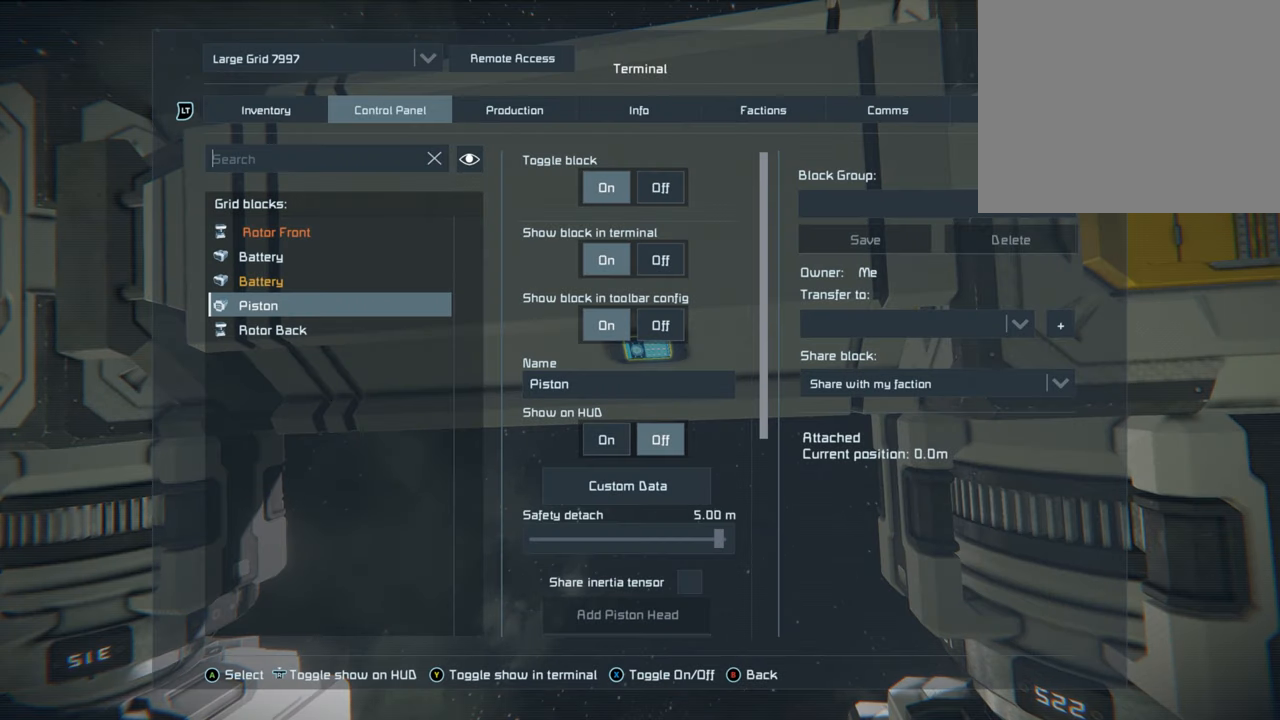
{"buttons": [], "left_stick": "center", "right_stick": "center", "events": []}
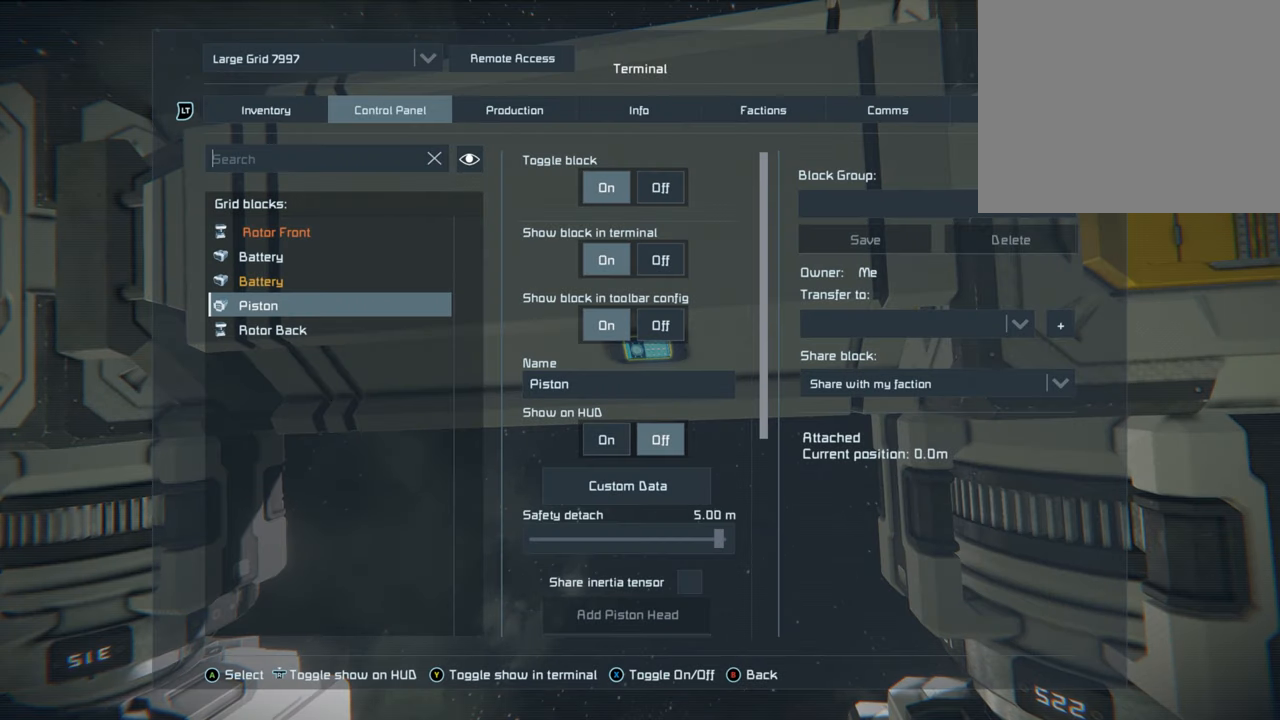
{"buttons": [], "left_stick": "center", "right_stick": "center", "events": []}
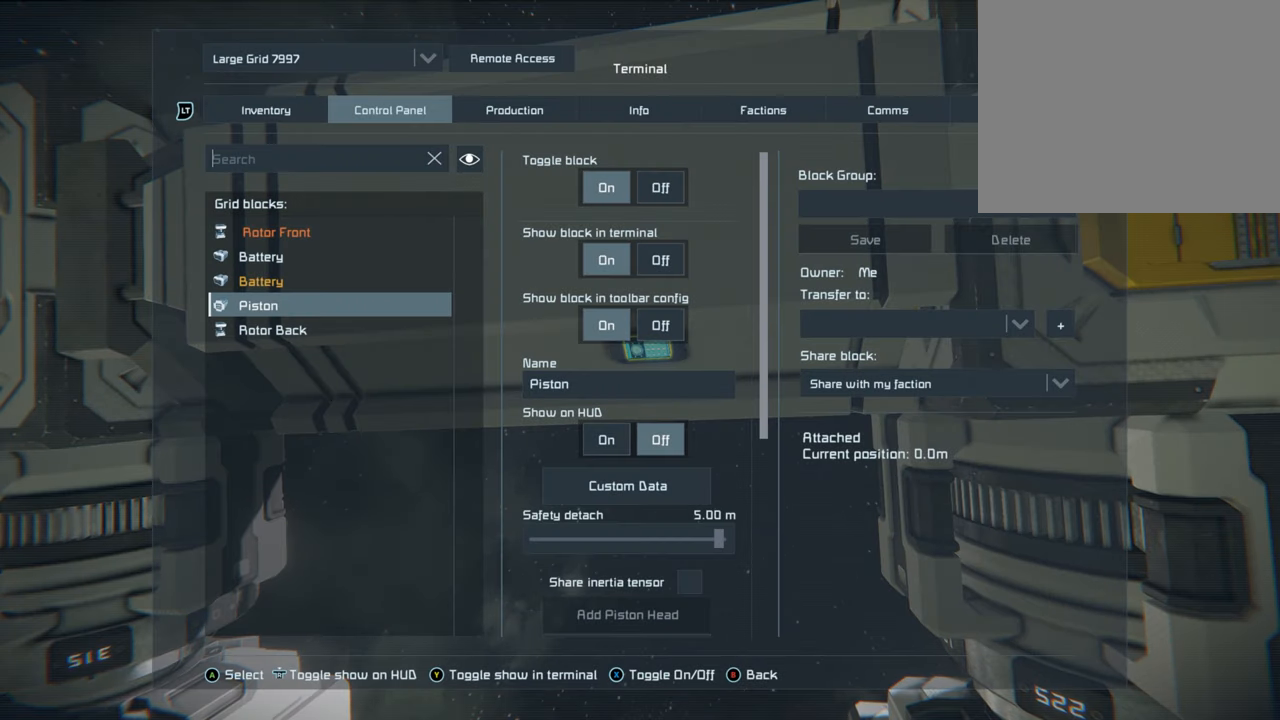
{"buttons": [], "left_stick": "center", "right_stick": "center", "events": []}
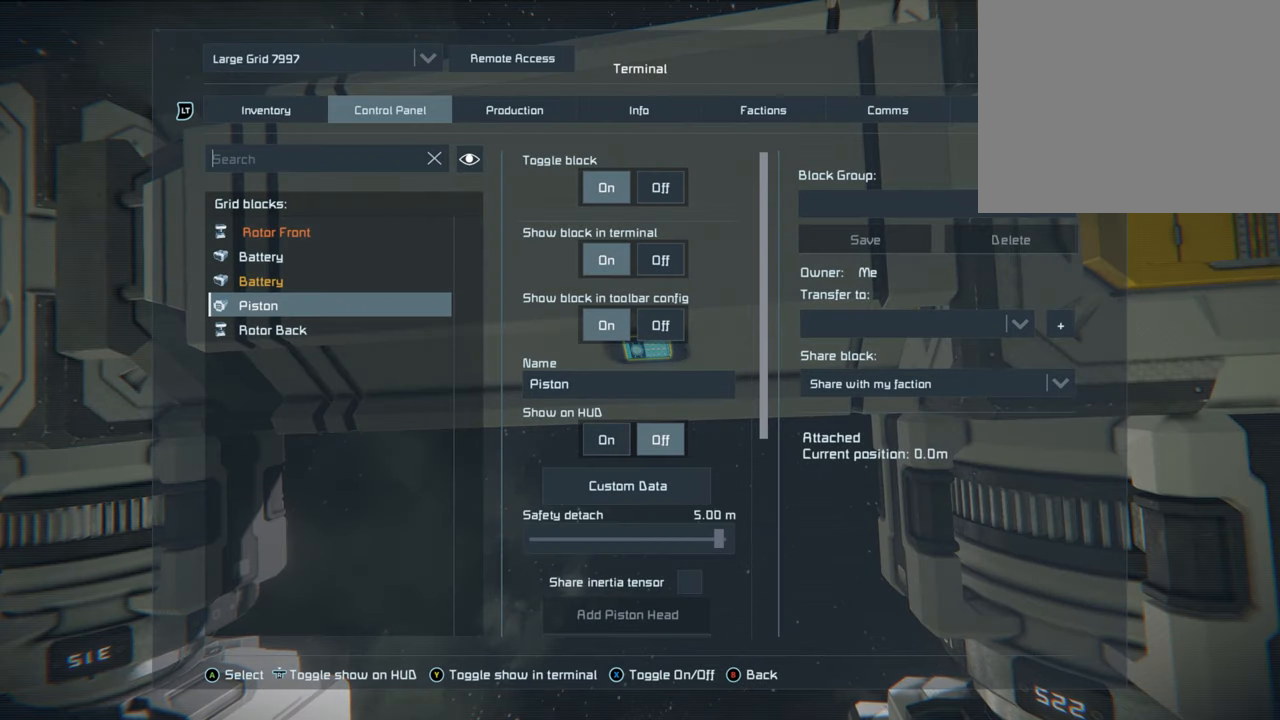
{"buttons": [], "left_stick": "center", "right_stick": "center", "events": []}
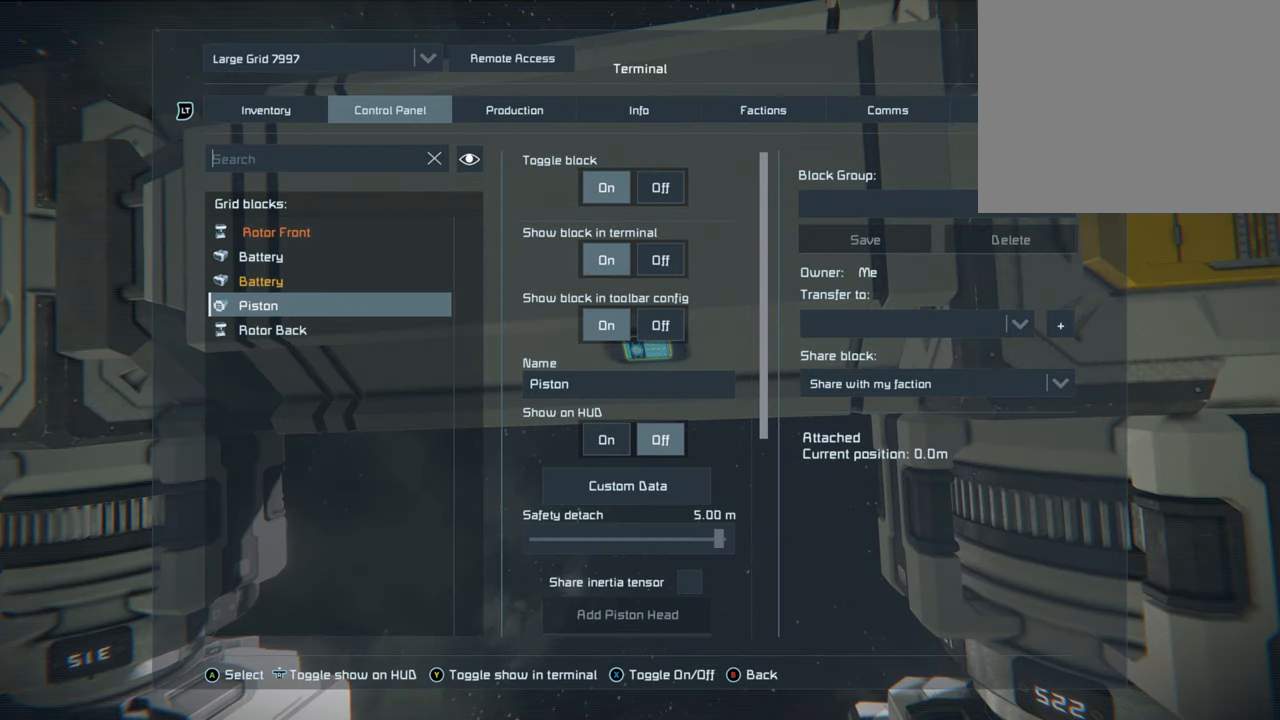
{"buttons": [], "left_stick": "center", "right_stick": "center", "events": [[217, "left_stick", "down"], [383, "left_stick", "center"]]}